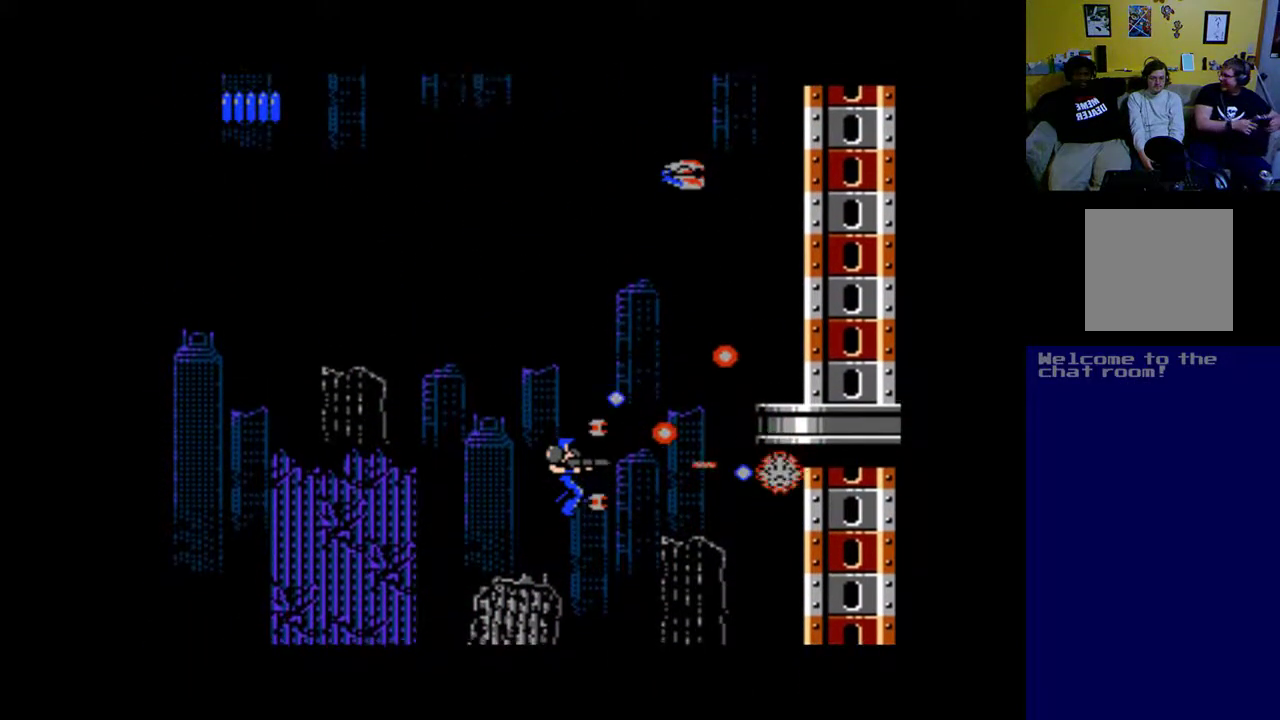
Gameplay with a controller (Xbox layout); each line is a JSON object with the inputs held at the frame after it. "events" lists button and stick changes between this image and that frame as [ms after this image, input, new state], when the widget could be followed in between.
{"buttons": ["X", "DPAD_UP", "DPAD_LEFT"], "left_stick": "center", "right_stick": "center", "events": [[67, "X", "down"], [133, "DPAD_LEFT", "down"], [167, "X", "up"], [233, "X", "down"], [333, "X", "up"], [400, "DPAD_UP", "down"], [467, "X", "down"]]}
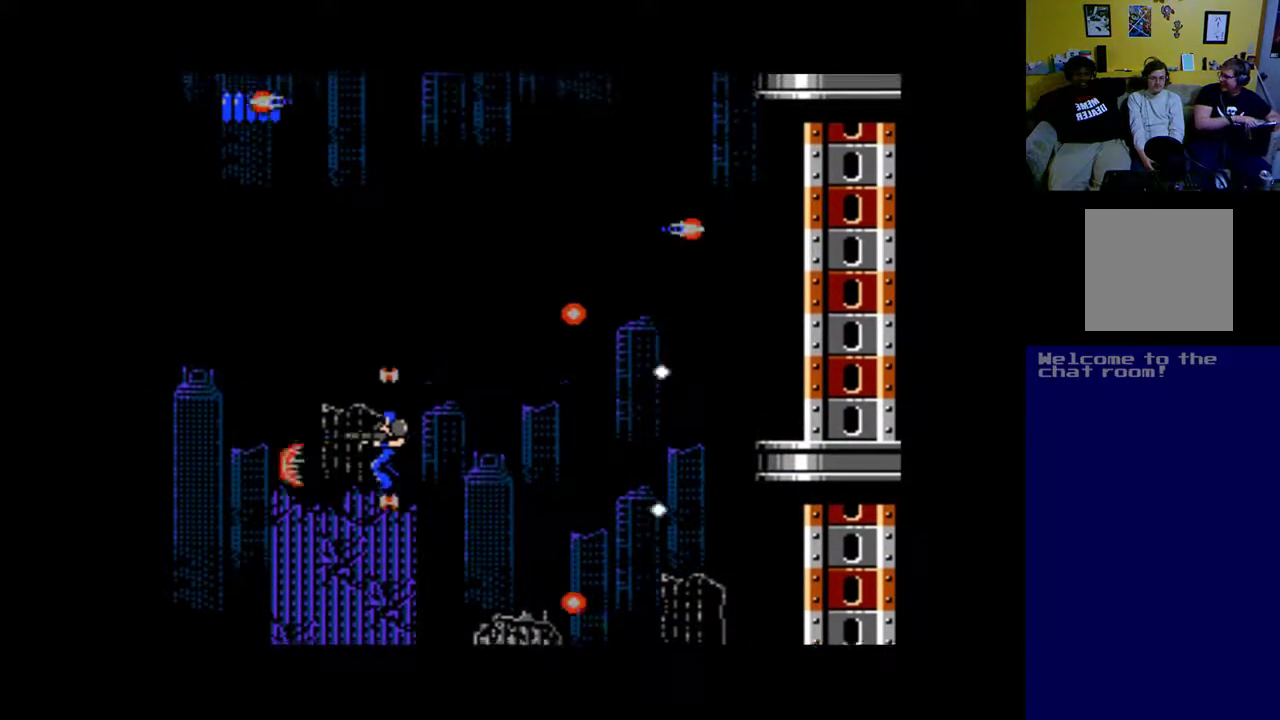
{"buttons": [], "left_stick": "center", "right_stick": "center", "events": [[100, "DPAD_LEFT", "up"], [167, "DPAD_RIGHT", "down"], [267, "DPAD_UP", "up"], [300, "X", "up"], [433, "X", "down"], [467, "DPAD_RIGHT", "up"], [500, "X", "up"]]}
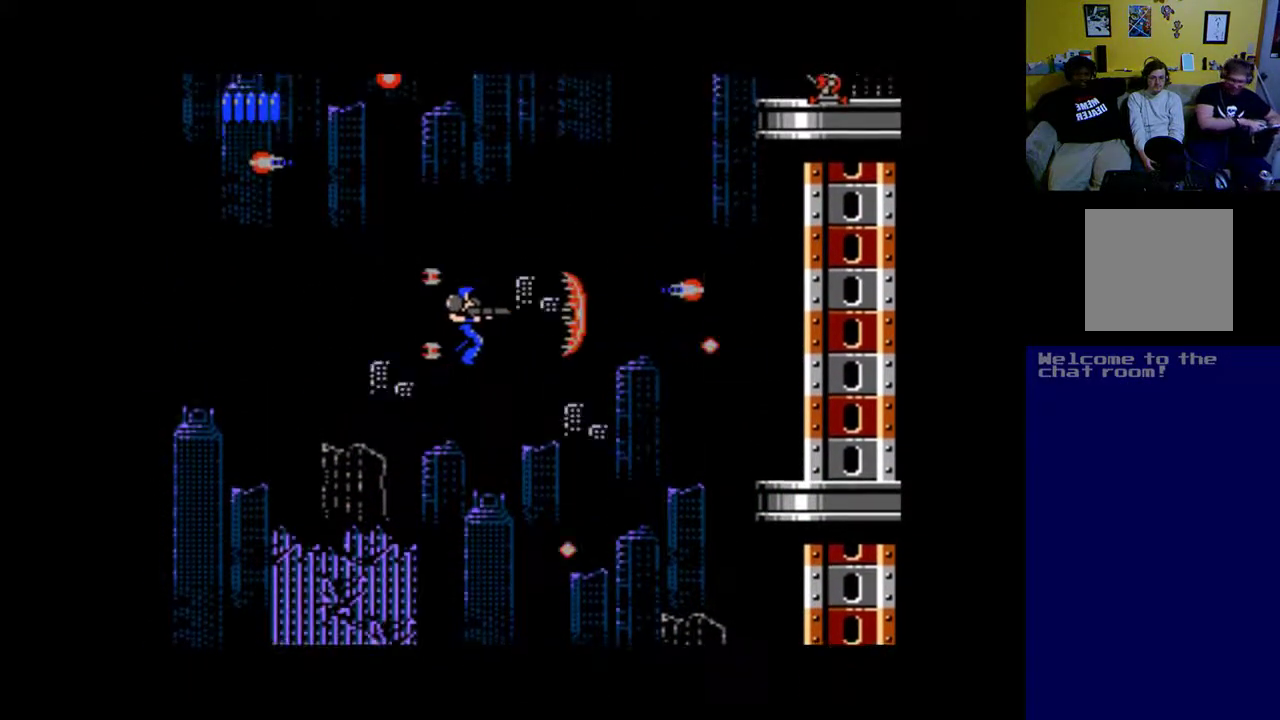
{"buttons": [], "left_stick": "center", "right_stick": "center", "events": [[67, "X", "down"], [133, "X", "up"], [233, "X", "down"], [300, "X", "up"], [400, "X", "down"], [500, "X", "up"]]}
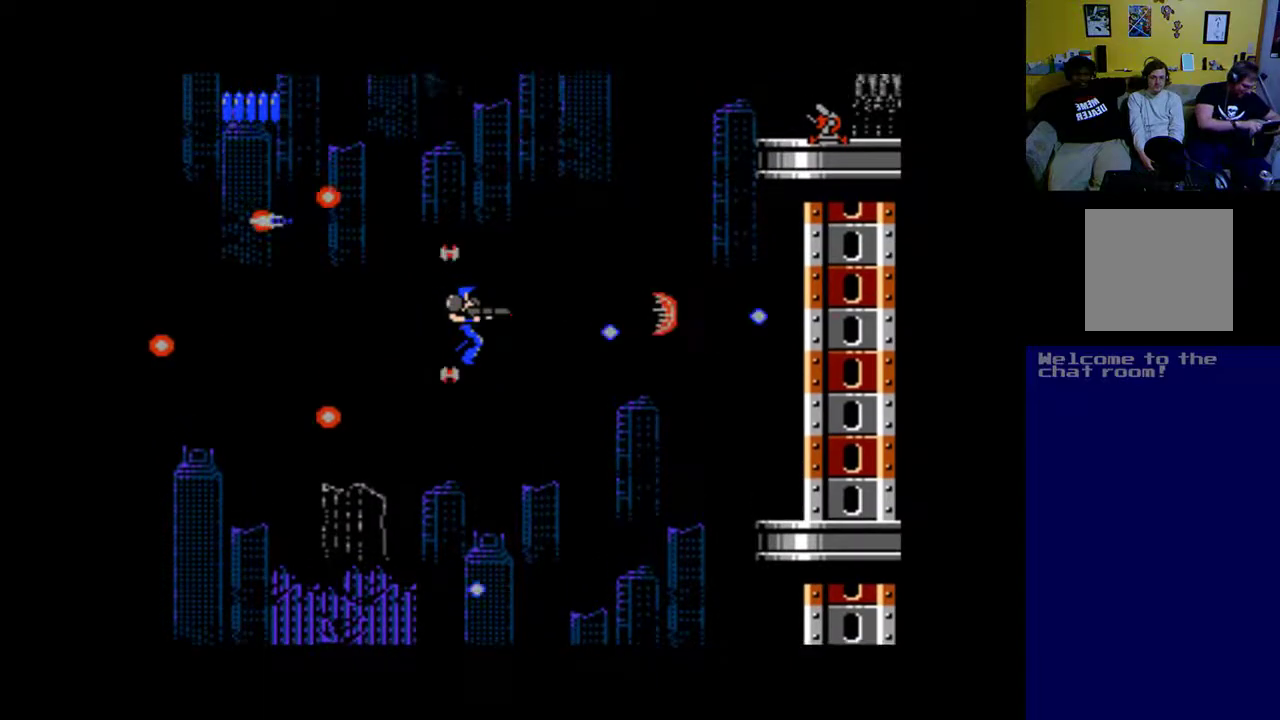
{"buttons": ["X"], "left_stick": "center", "right_stick": "center", "events": [[100, "DPAD_LEFT", "down"], [133, "X", "down"], [233, "DPAD_LEFT", "up"], [233, "X", "up"], [300, "X", "down"], [367, "X", "up"], [467, "X", "down"]]}
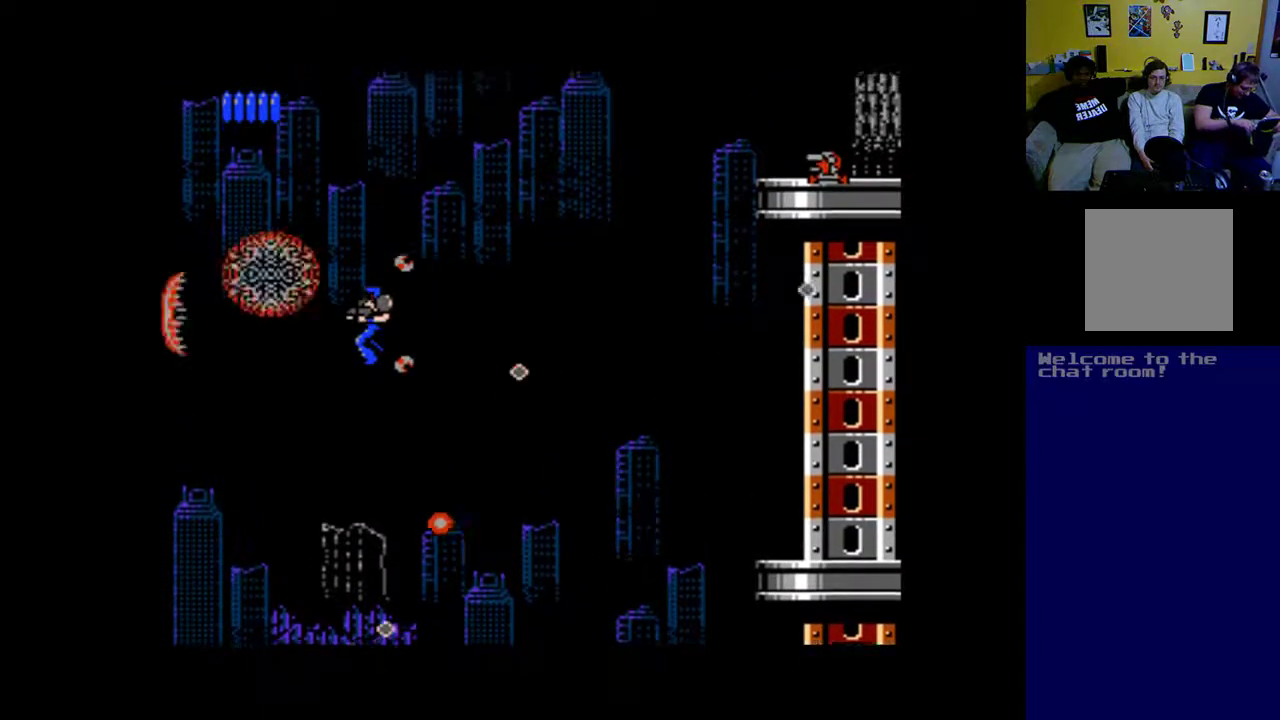
{"buttons": ["DPAD_UP", "DPAD_LEFT"], "left_stick": "center", "right_stick": "center", "events": [[67, "X", "up"], [133, "X", "down"], [200, "X", "up"], [300, "X", "down"], [367, "DPAD_LEFT", "down"], [433, "X", "up"], [500, "DPAD_UP", "down"]]}
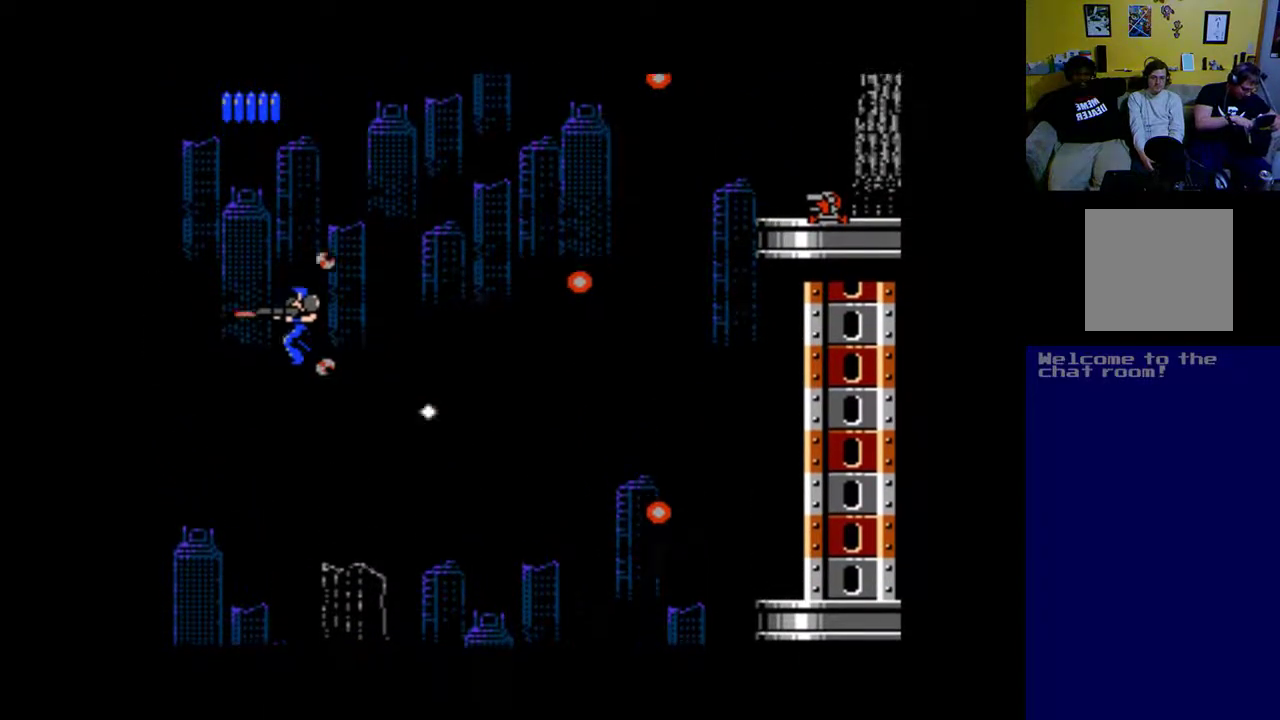
{"buttons": [], "left_stick": "center", "right_stick": "center", "events": [[67, "DPAD_LEFT", "up"], [100, "DPAD_RIGHT", "down"], [133, "DPAD_UP", "up"], [233, "X", "down"], [300, "X", "up"], [400, "X", "down"], [467, "DPAD_RIGHT", "up"], [500, "X", "up"]]}
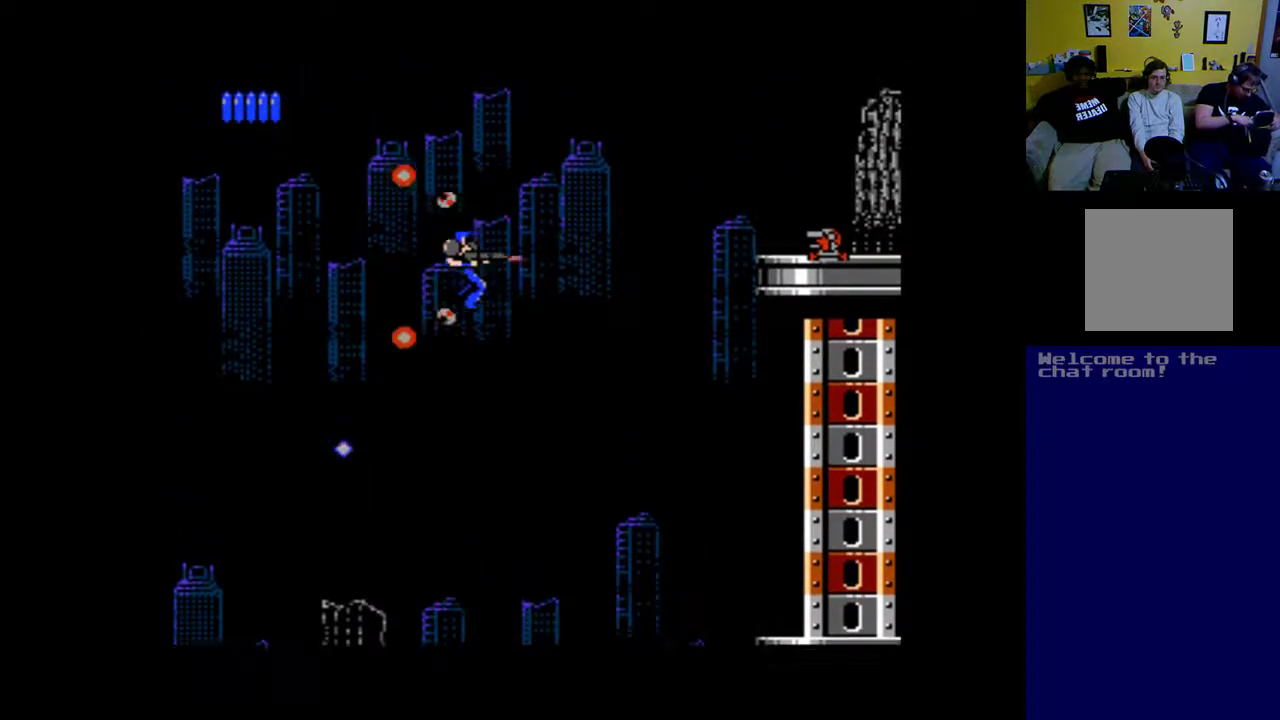
{"buttons": ["X", "DPAD_DOWN", "DPAD_RIGHT"], "left_stick": "center", "right_stick": "center", "events": [[67, "X", "down"], [200, "X", "up"], [267, "X", "down"], [367, "X", "up"], [400, "DPAD_RIGHT", "down"], [433, "X", "down"], [467, "DPAD_DOWN", "down"]]}
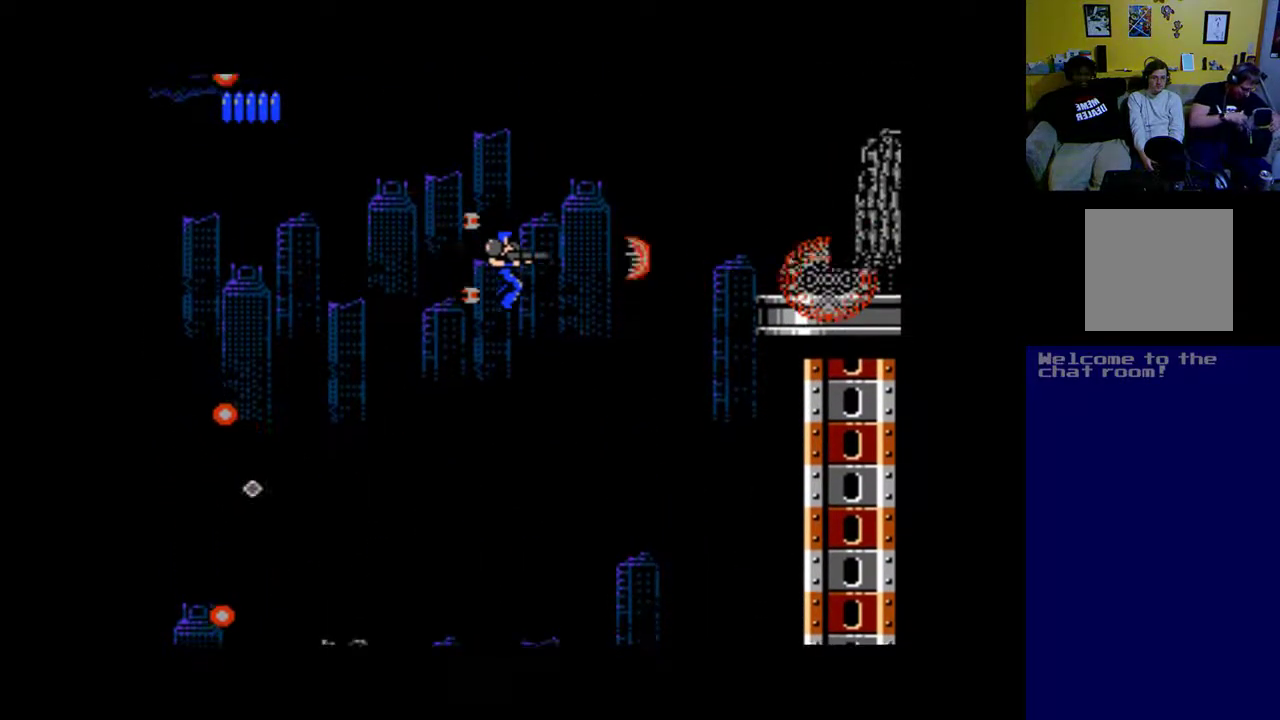
{"buttons": ["X"], "left_stick": "center", "right_stick": "center", "events": [[33, "DPAD_DOWN", "up"], [67, "X", "up"], [133, "X", "down"], [200, "DPAD_RIGHT", "up"], [233, "X", "up"], [267, "X", "down"], [400, "X", "up"], [500, "X", "down"]]}
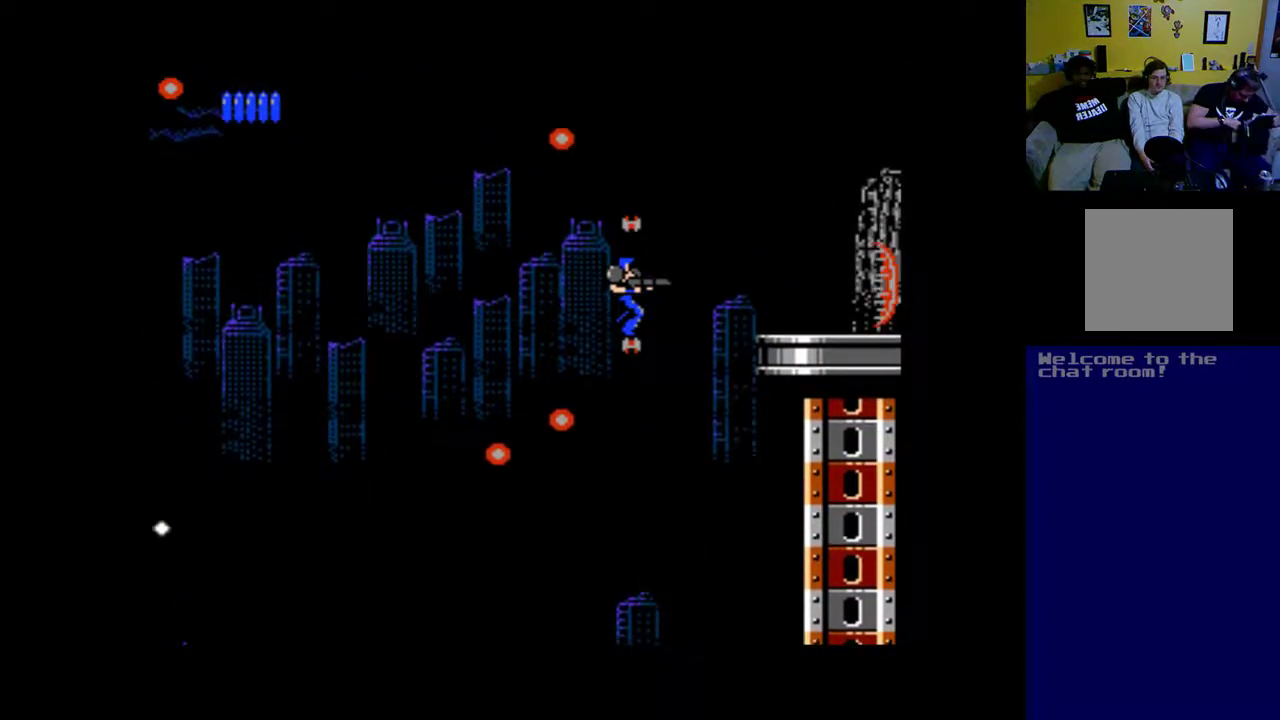
{"buttons": ["X", "DPAD_LEFT"], "left_stick": "center", "right_stick": "center", "events": [[100, "X", "up"], [167, "DPAD_LEFT", "down"], [233, "X", "down"], [333, "X", "up"], [467, "X", "down"]]}
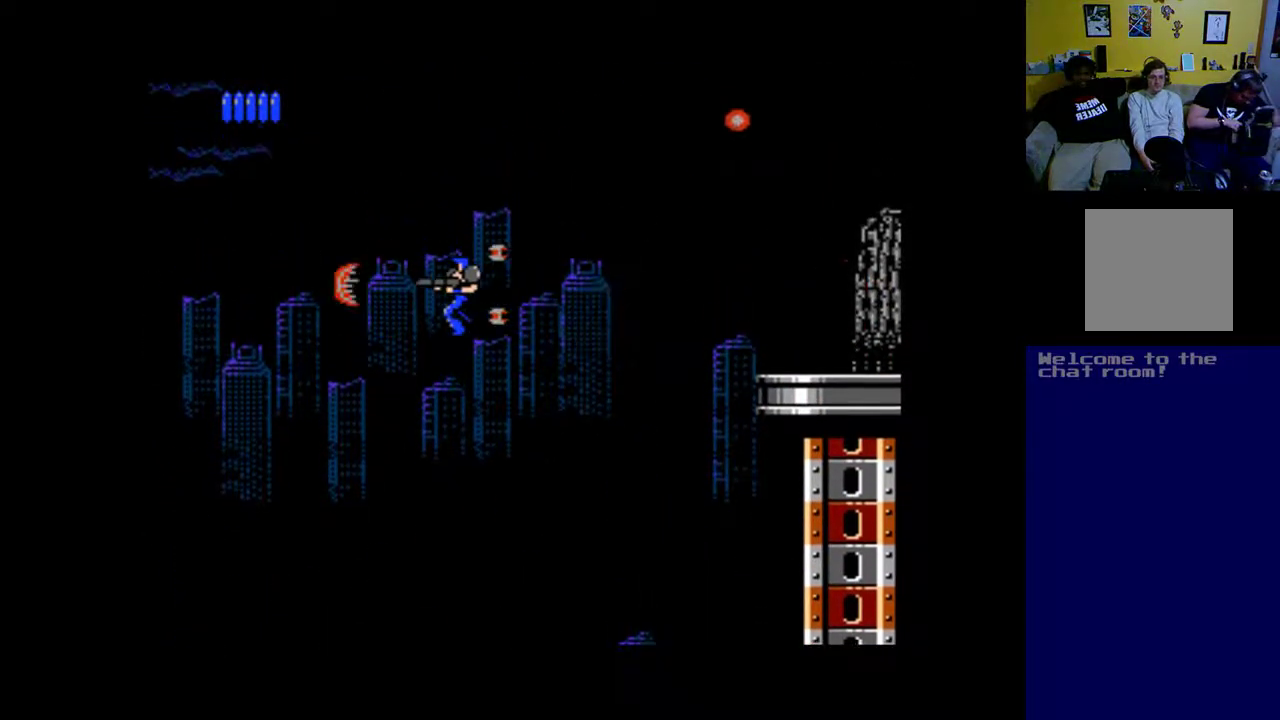
{"buttons": ["DPAD_DOWN", "DPAD_RIGHT"], "left_stick": "center", "right_stick": "center", "events": [[33, "X", "up"], [133, "DPAD_LEFT", "up"], [167, "X", "down"], [200, "DPAD_RIGHT", "down"], [233, "DPAD_DOWN", "down"], [233, "X", "up"], [333, "X", "down"], [433, "X", "up"]]}
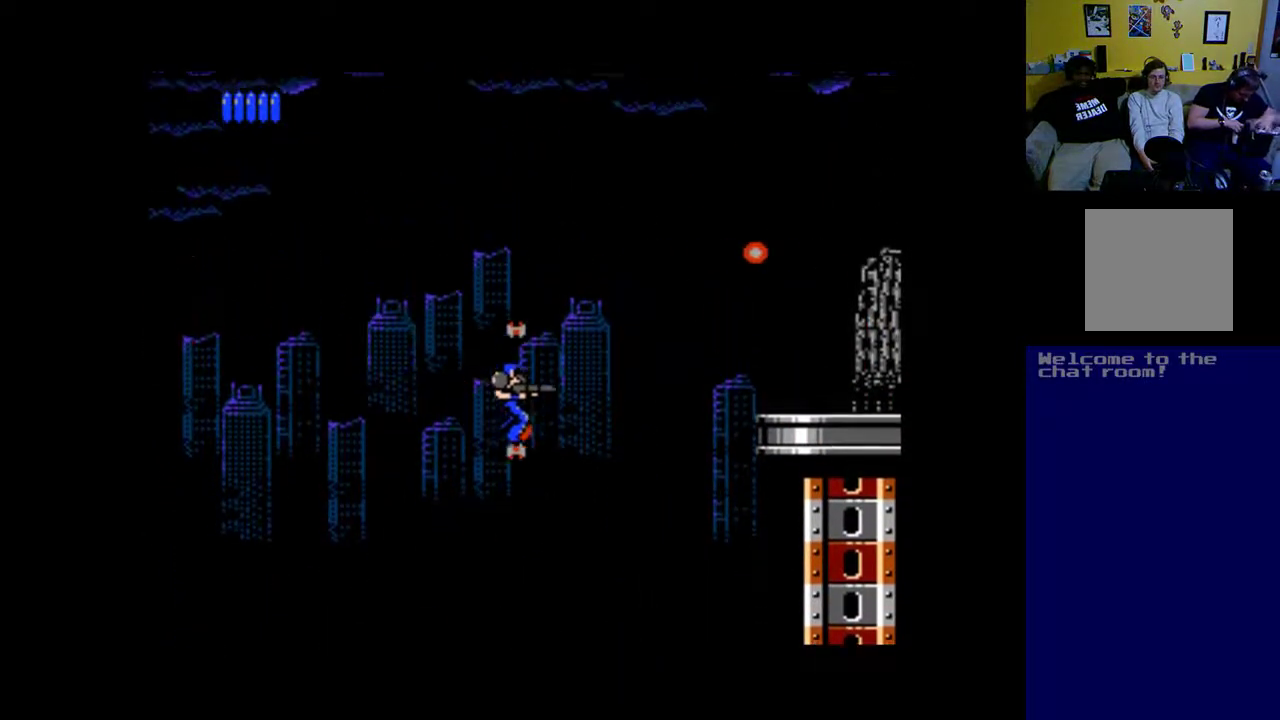
{"buttons": ["X", "DPAD_LEFT"], "left_stick": "center", "right_stick": "center"}
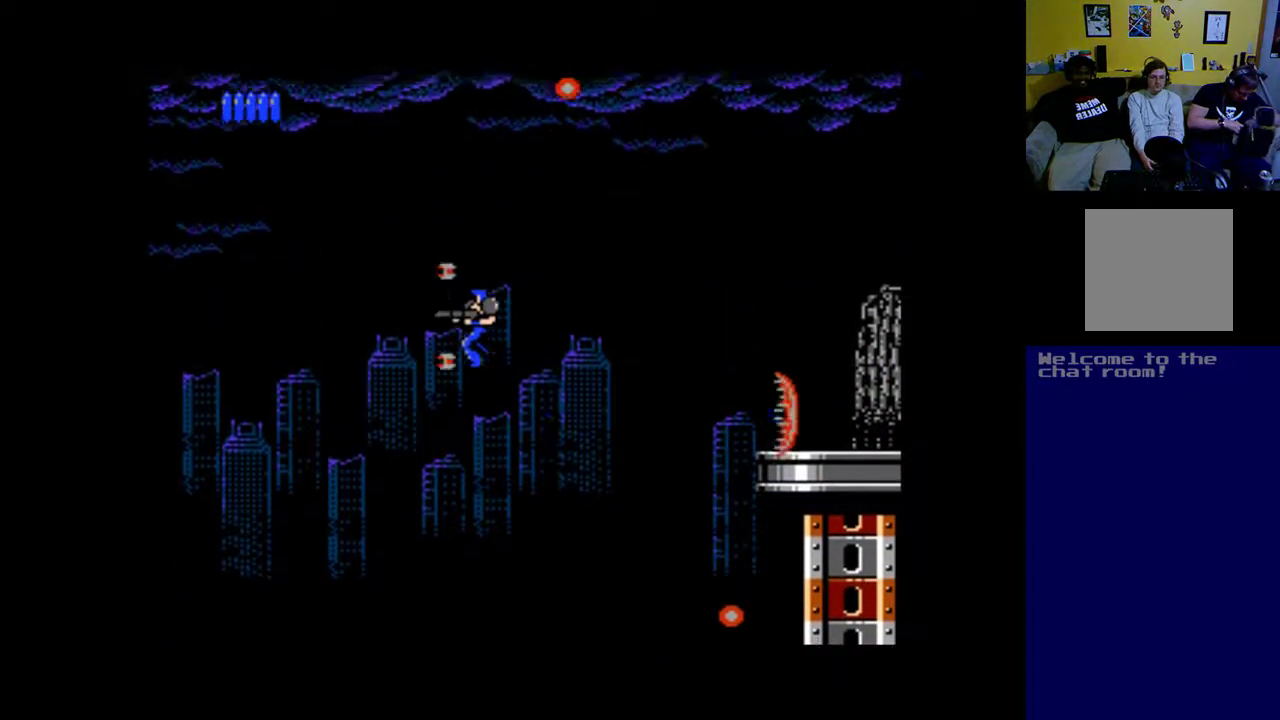
{"buttons": ["DPAD_UP", "DPAD_LEFT"], "left_stick": "center", "right_stick": "center"}
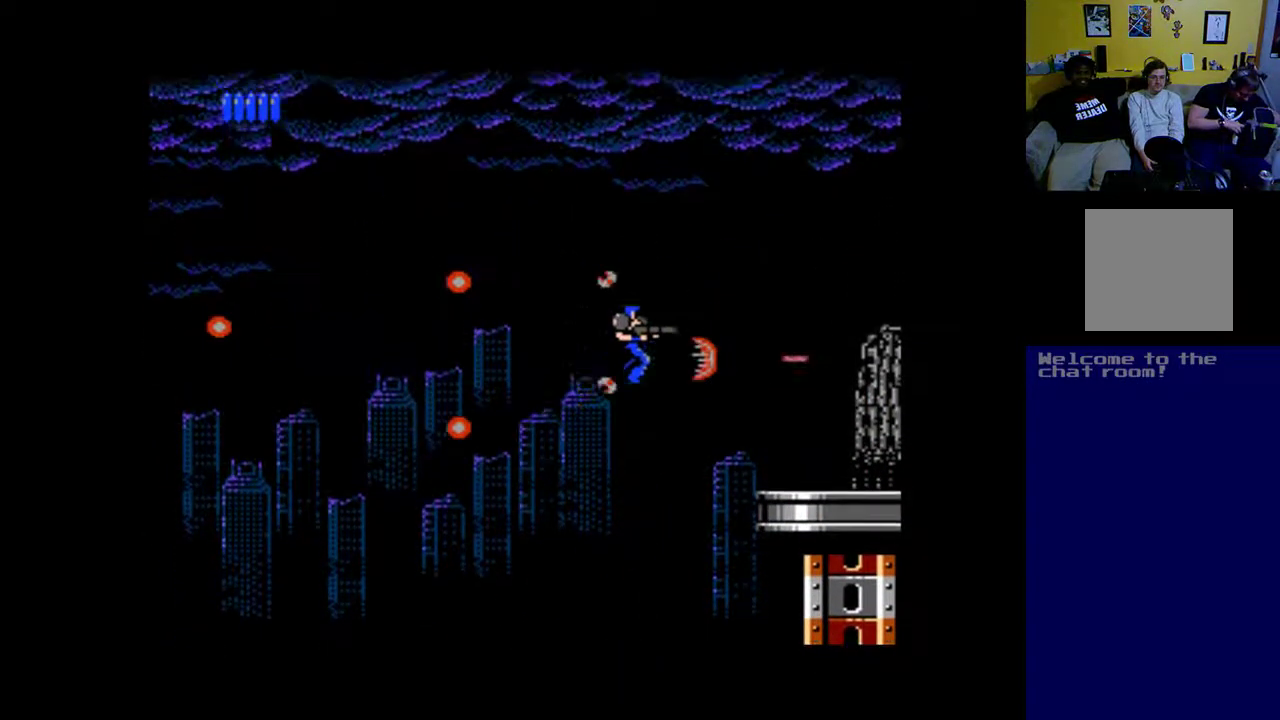
{"buttons": ["X", "DPAD_DOWN", "DPAD_LEFT"], "left_stick": "center", "right_stick": "center", "events": [[33, "X", "down"], [100, "DPAD_UP", "up"], [100, "X", "up"], [267, "X", "down"], [367, "X", "up"], [467, "DPAD_DOWN", "down"], [467, "X", "down"]]}
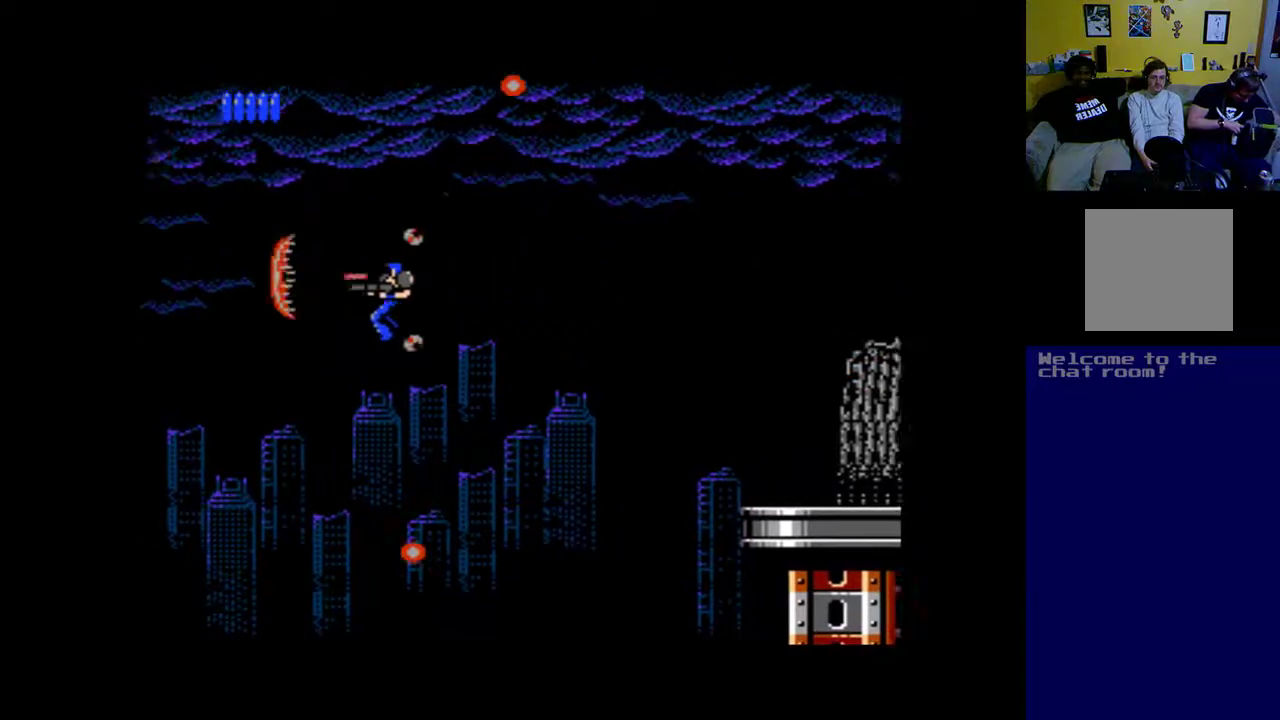
{"buttons": ["DPAD_RIGHT"], "left_stick": "center", "right_stick": "center"}
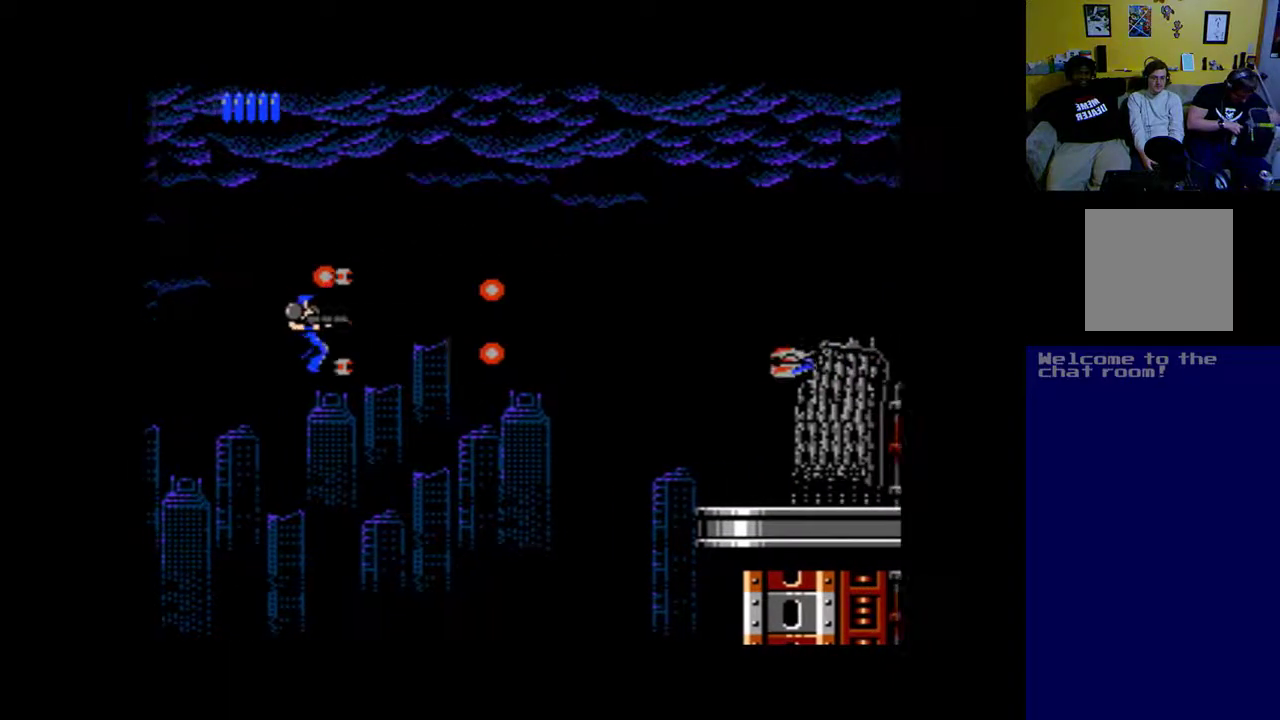
{"buttons": ["X", "DPAD_LEFT"], "left_stick": "center", "right_stick": "center", "events": [[67, "X", "down"], [167, "X", "up"], [267, "X", "down"], [333, "DPAD_RIGHT", "up"], [367, "X", "up"], [433, "DPAD_LEFT", "down"], [467, "X", "down"]]}
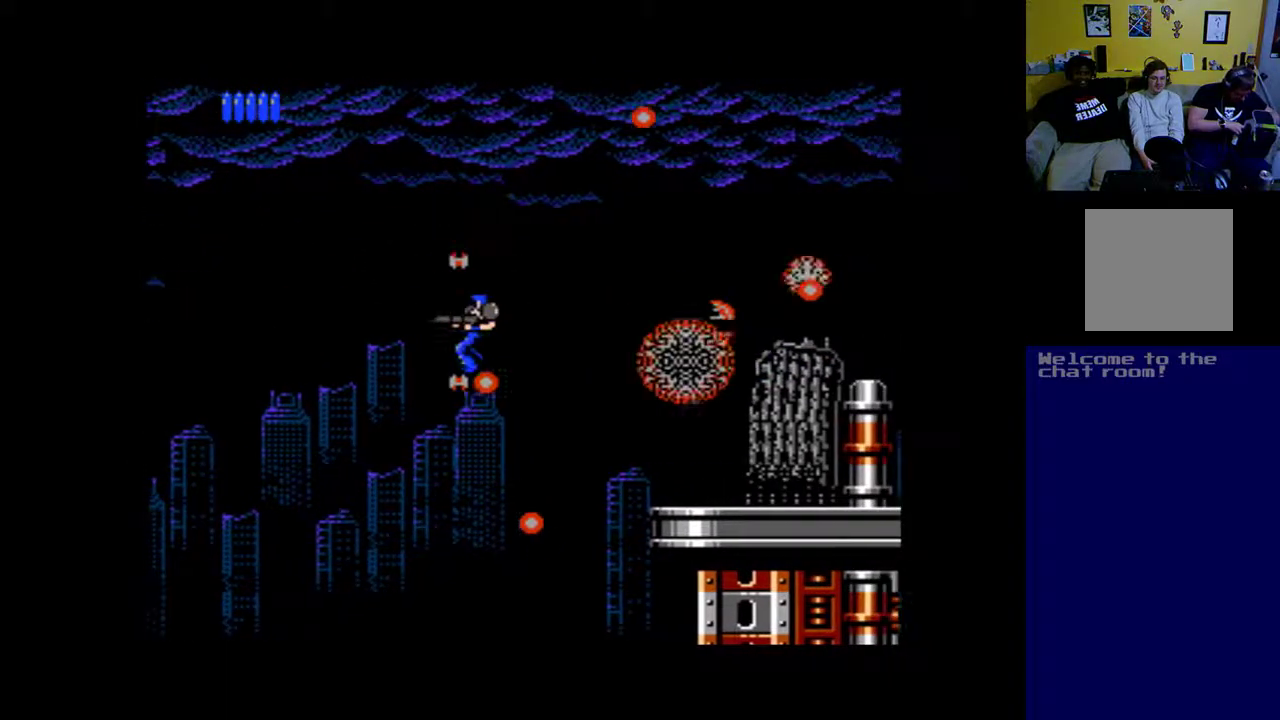
{"buttons": ["DPAD_UP", "DPAD_LEFT"], "left_stick": "center", "right_stick": "center"}
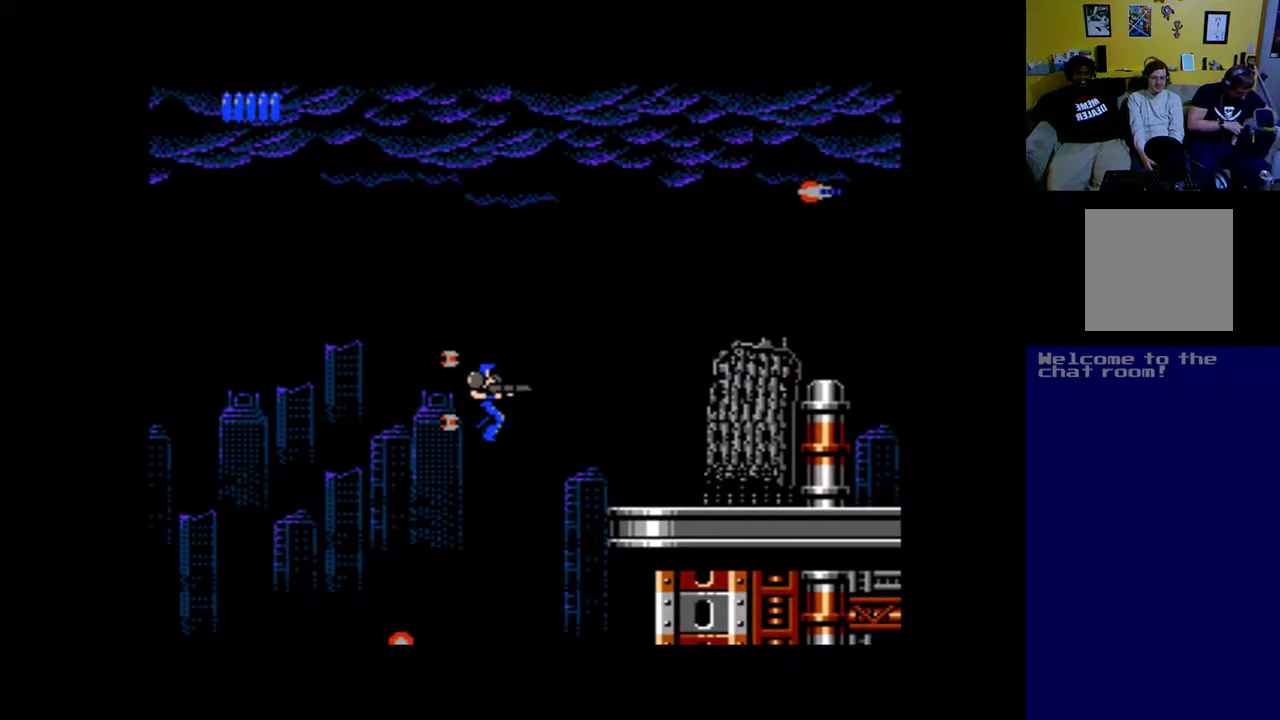
{"buttons": ["X", "DPAD_RIGHT"], "left_stick": "center", "right_stick": "center", "events": [[67, "X", "down"], [167, "X", "up"], [267, "X", "down"], [300, "DPAD_LEFT", "up"], [367, "DPAD_RIGHT", "down"], [367, "DPAD_UP", "up"]]}
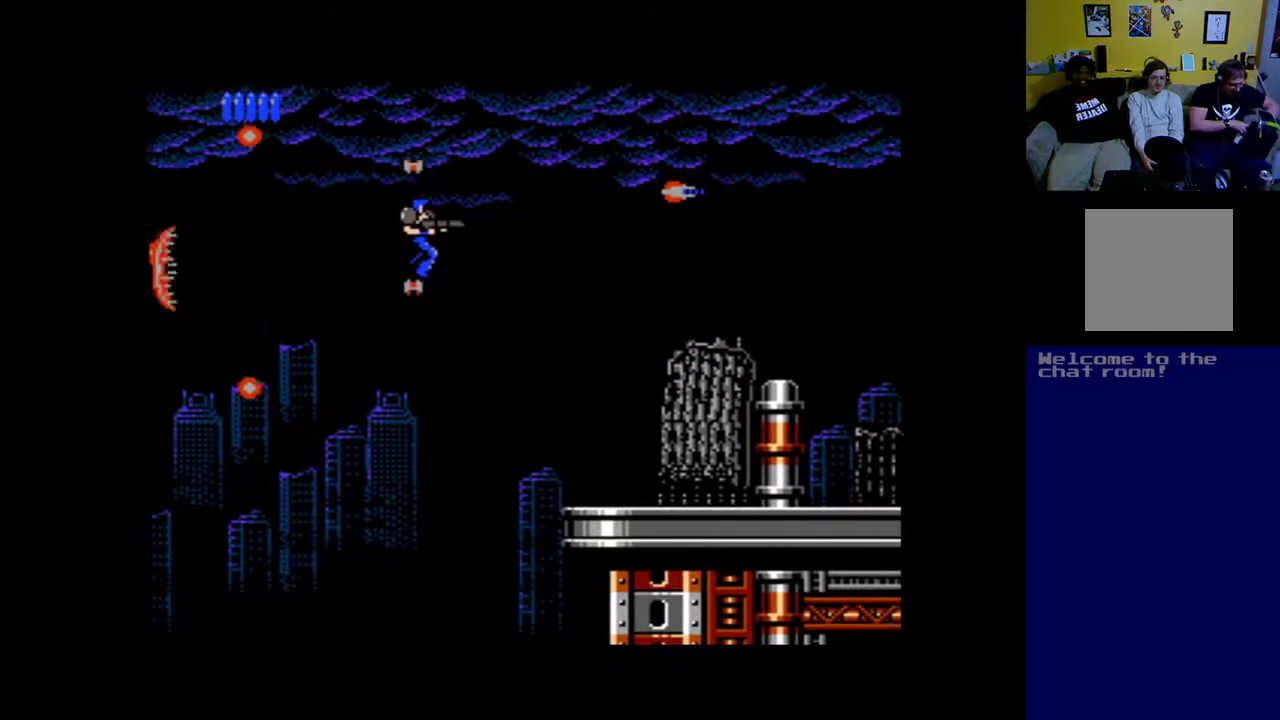
{"buttons": ["X", "DPAD_DOWN"], "left_stick": "center", "right_stick": "center", "events": [[67, "X", "up"], [100, "X", "down"], [133, "DPAD_RIGHT", "up"], [200, "X", "up"], [300, "X", "down"], [400, "DPAD_DOWN", "down"], [400, "X", "up"], [500, "X", "down"]]}
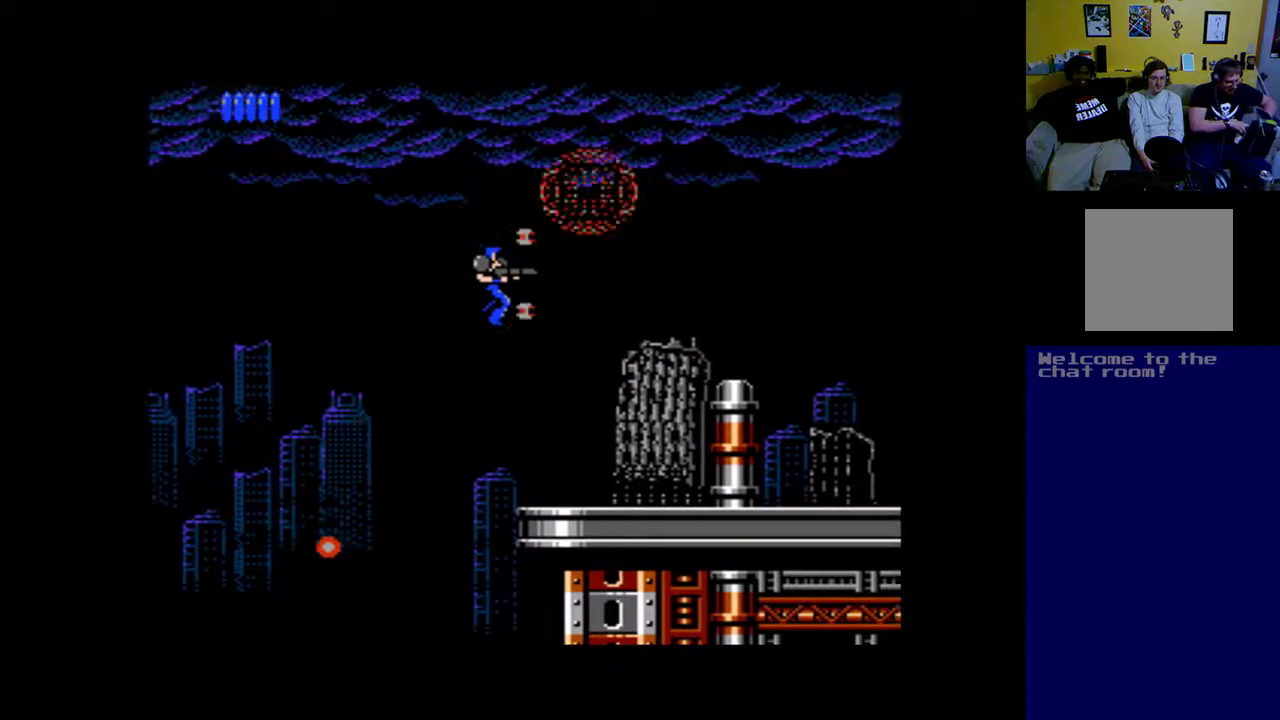
{"buttons": [], "left_stick": "center", "right_stick": "center", "events": [[233, "DPAD_DOWN", "up"], [267, "X", "up"], [367, "X", "down"], [433, "X", "up"]]}
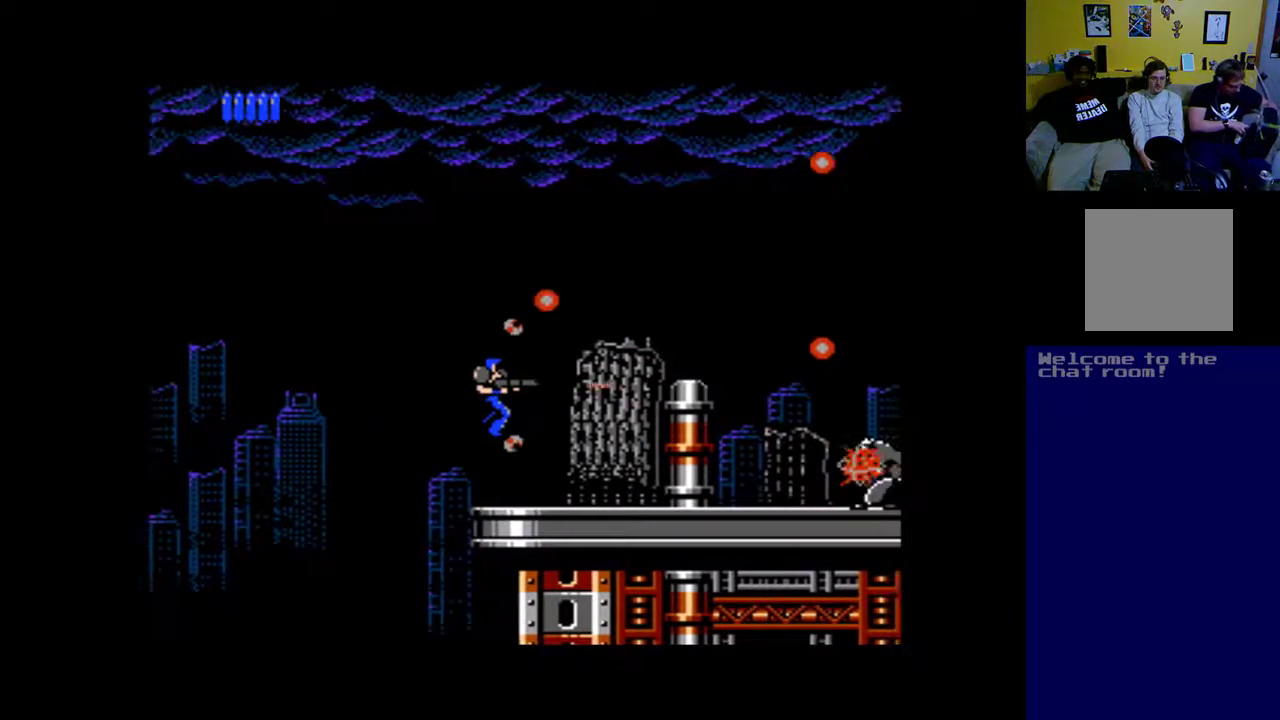
{"buttons": ["X"], "left_stick": "center", "right_stick": "center", "events": [[33, "X", "down"], [67, "DPAD_DOWN", "down"], [167, "DPAD_DOWN", "up"], [167, "X", "up"], [267, "X", "down"], [367, "X", "up"], [467, "X", "down"]]}
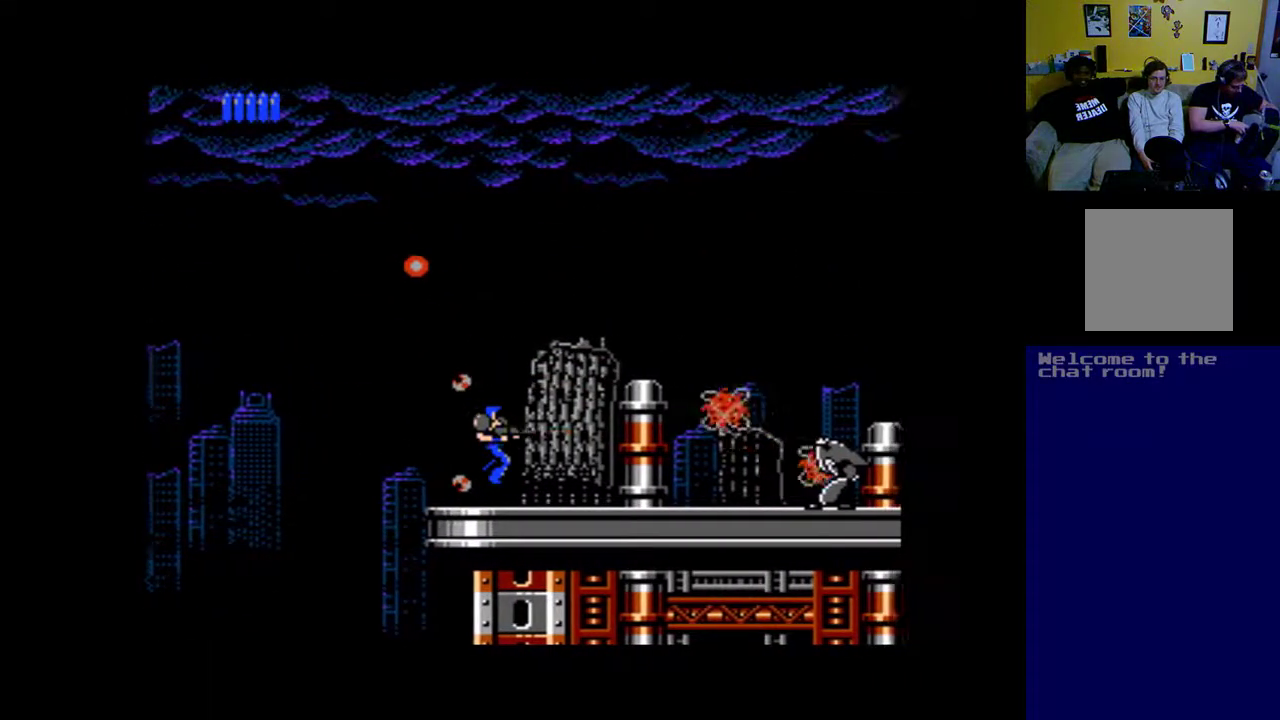
{"buttons": ["DPAD_LEFT"], "left_stick": "center", "right_stick": "center", "events": [[67, "X", "up"], [167, "X", "down"], [233, "X", "up"], [333, "X", "down"], [400, "X", "up"], [467, "DPAD_LEFT", "down"]]}
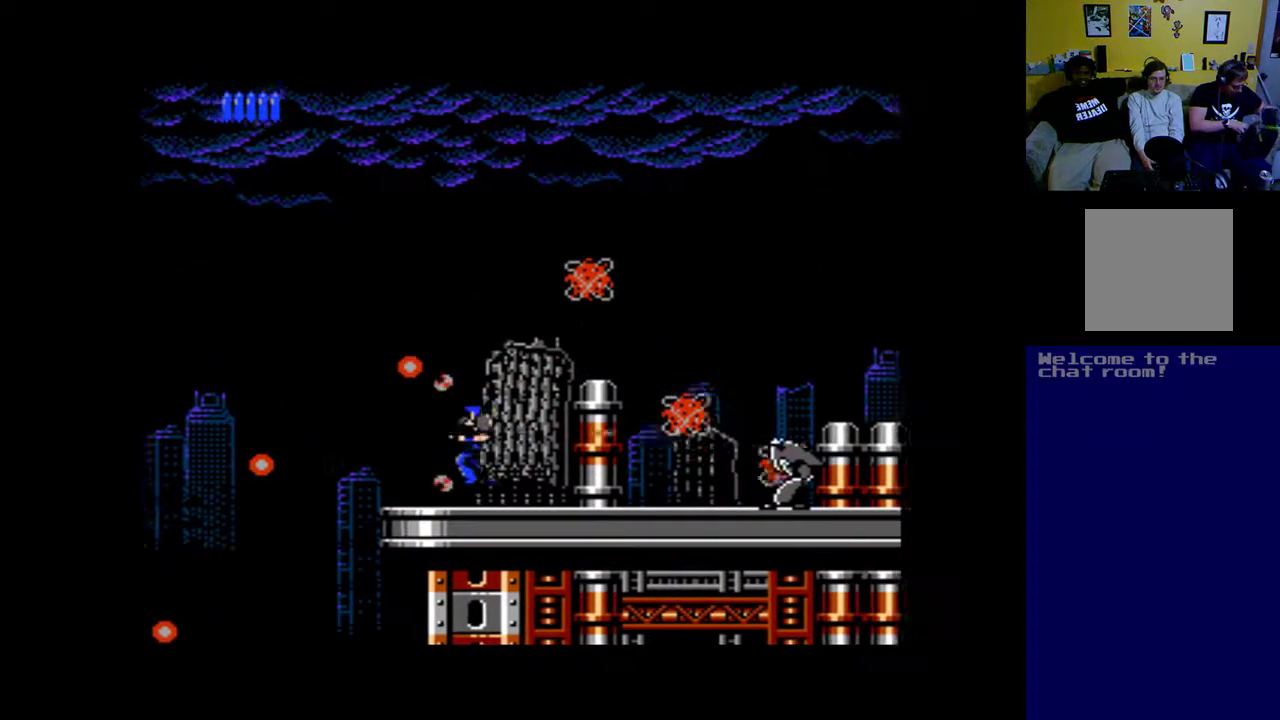
{"buttons": [], "left_stick": "center", "right_stick": "center", "events": [[67, "X", "down"], [133, "X", "up"], [233, "X", "down"], [333, "X", "up"], [400, "DPAD_LEFT", "up"]]}
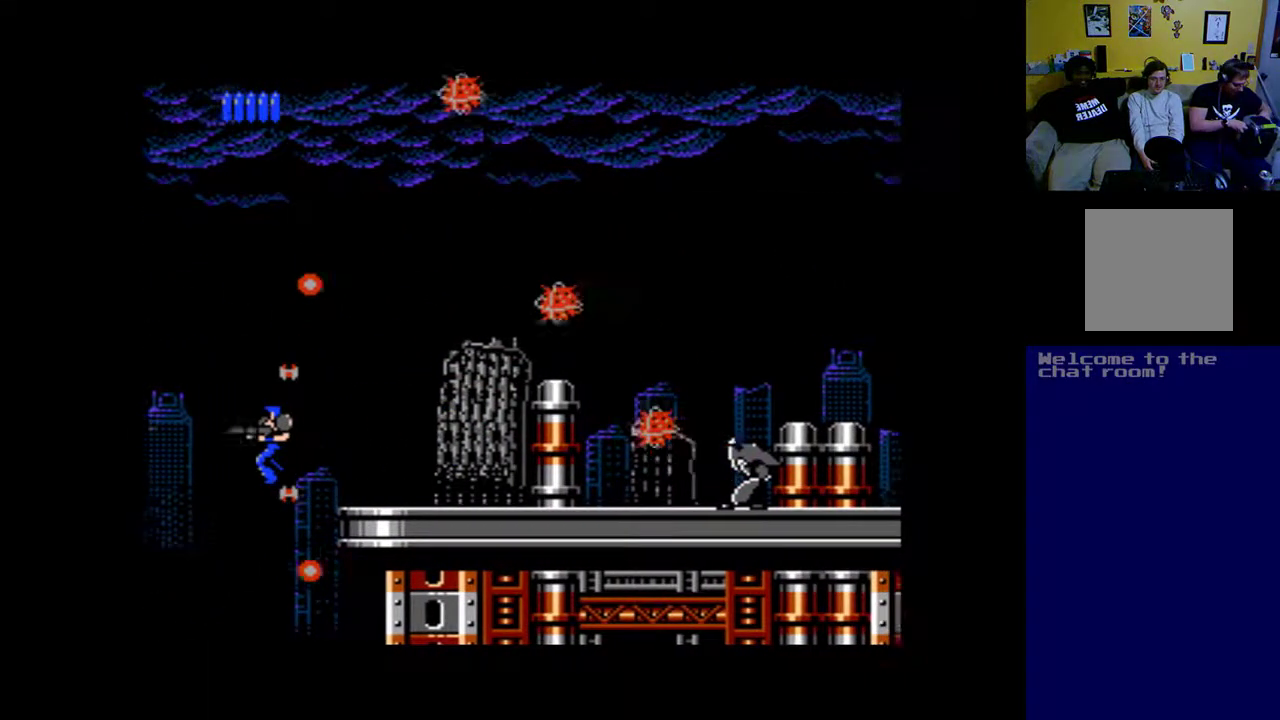
{"buttons": [], "left_stick": "center", "right_stick": "center", "events": [[33, "DPAD_RIGHT", "down"], [133, "X", "down"], [233, "DPAD_RIGHT", "up"], [433, "X", "up"]]}
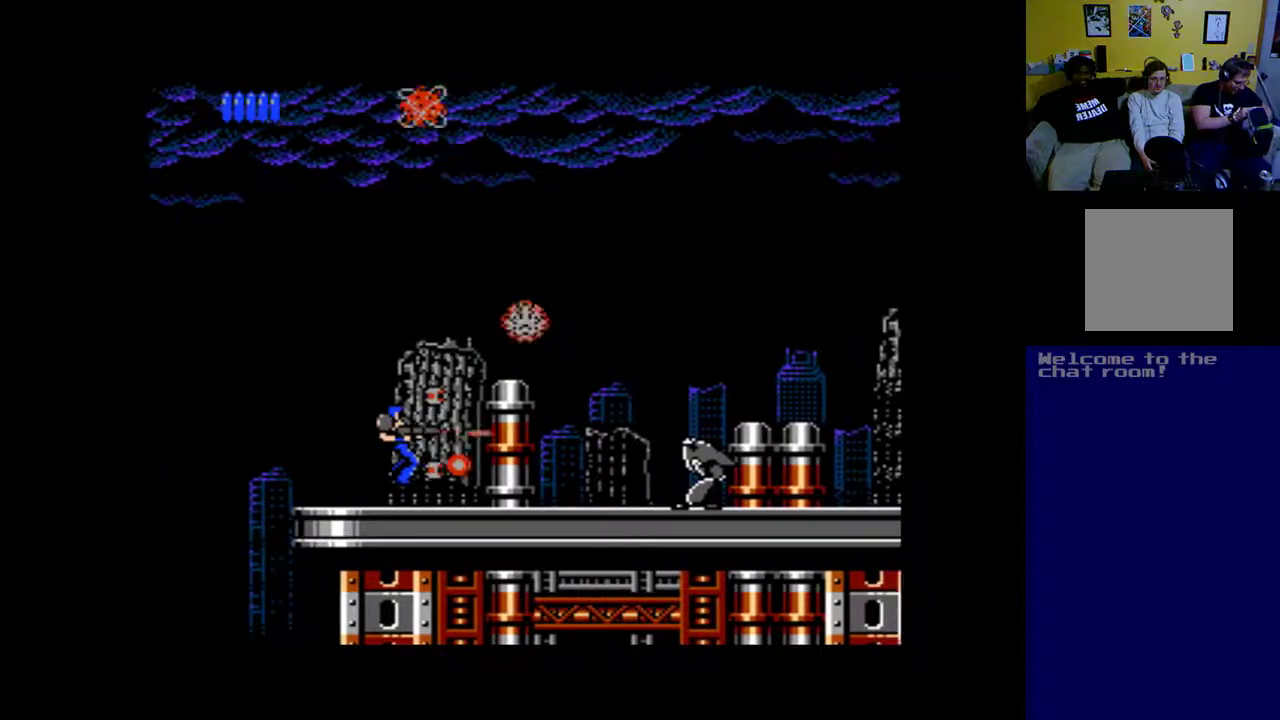
{"buttons": [], "left_stick": "center", "right_stick": "center", "events": [[33, "X", "down"], [100, "X", "up"], [200, "X", "down"], [300, "X", "up"], [367, "X", "down"], [467, "X", "up"]]}
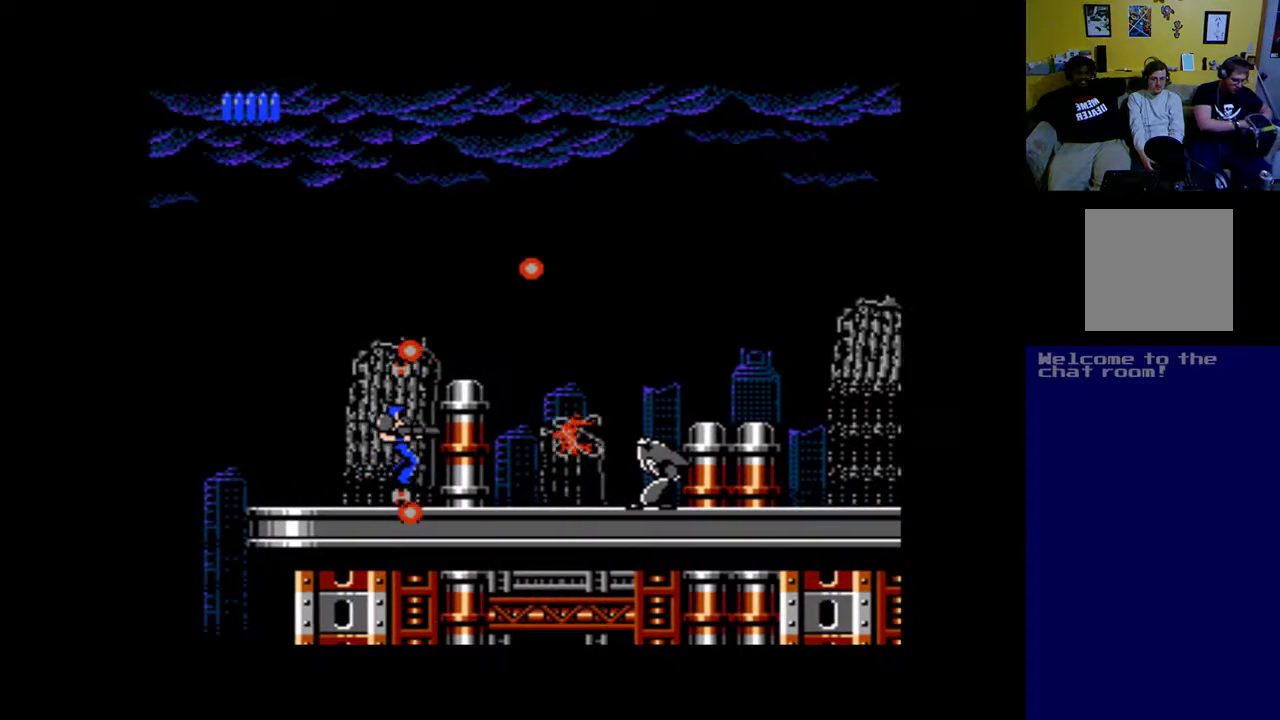
{"buttons": [], "left_stick": "center", "right_stick": "center", "events": [[67, "X", "down"], [167, "X", "up"], [300, "X", "down"], [367, "X", "up"]]}
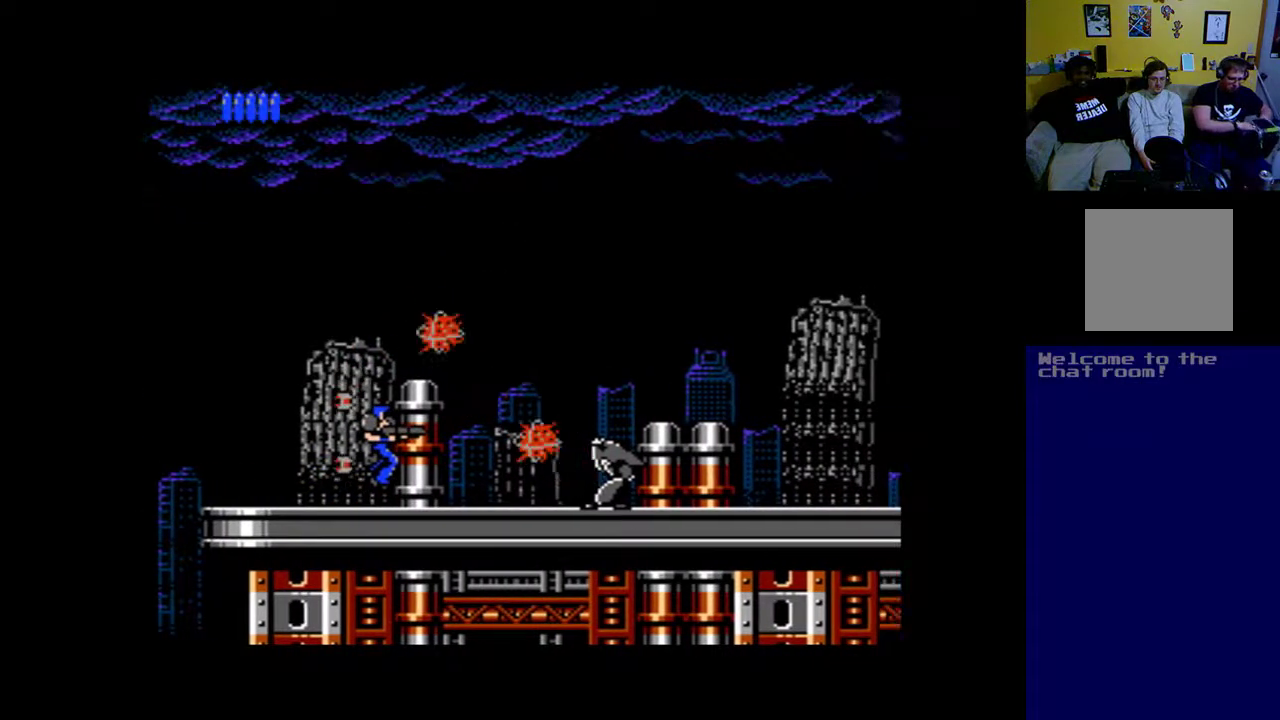
{"buttons": ["X", "DPAD_UP"], "left_stick": "center", "right_stick": "center", "events": [[33, "X", "down"], [233, "DPAD_LEFT", "down"], [400, "DPAD_UP", "down"], [467, "DPAD_LEFT", "up"]]}
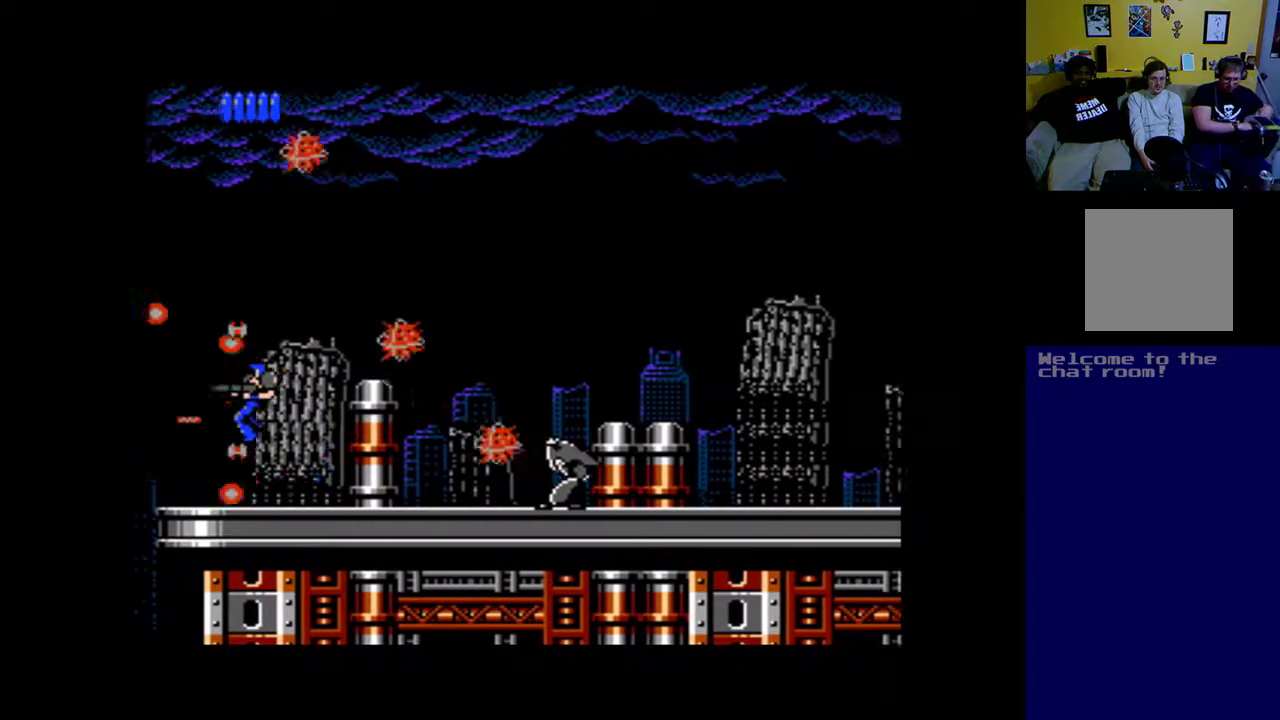
{"buttons": [], "left_stick": "center", "right_stick": "center", "events": [[33, "X", "up"], [167, "X", "down"], [233, "DPAD_UP", "up"], [233, "X", "up"], [333, "X", "down"], [433, "X", "up"]]}
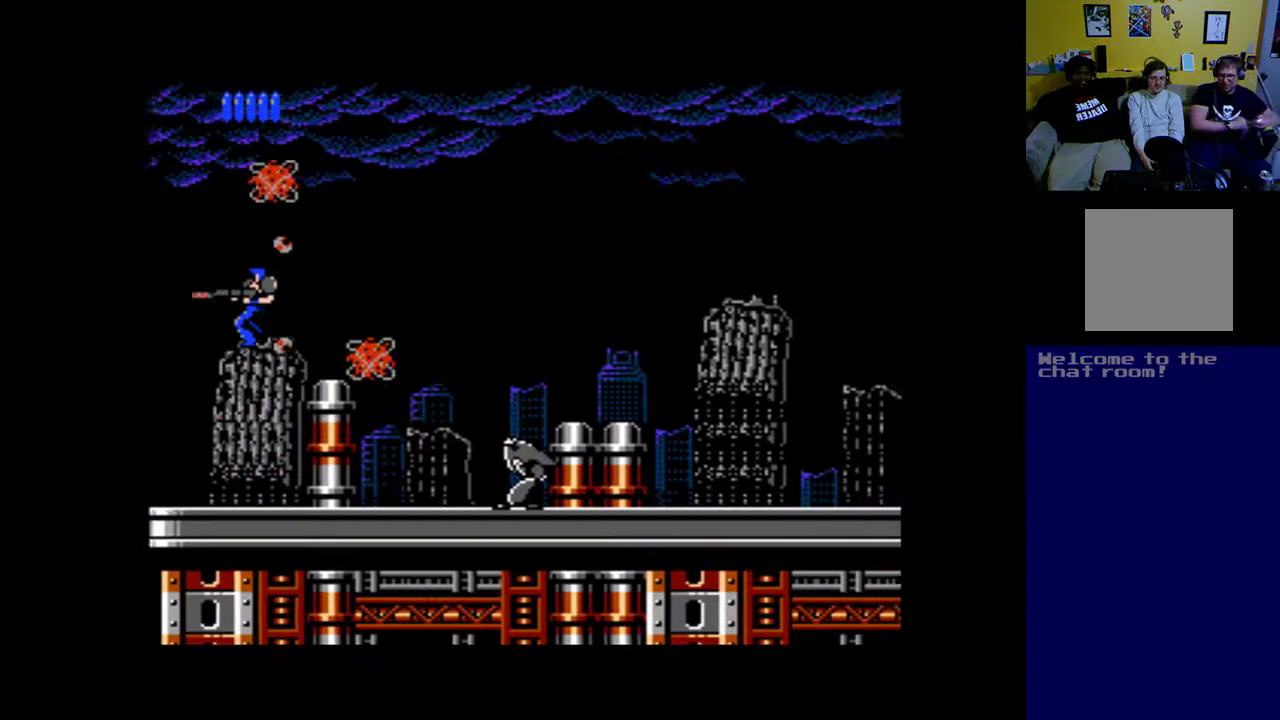
{"buttons": ["X", "DPAD_RIGHT"], "left_stick": "center", "right_stick": "center", "events": [[33, "X", "down"], [100, "DPAD_UP", "down"], [167, "X", "up"], [267, "X", "down"], [367, "X", "up"], [433, "DPAD_RIGHT", "down"], [467, "X", "down"], [500, "DPAD_UP", "up"]]}
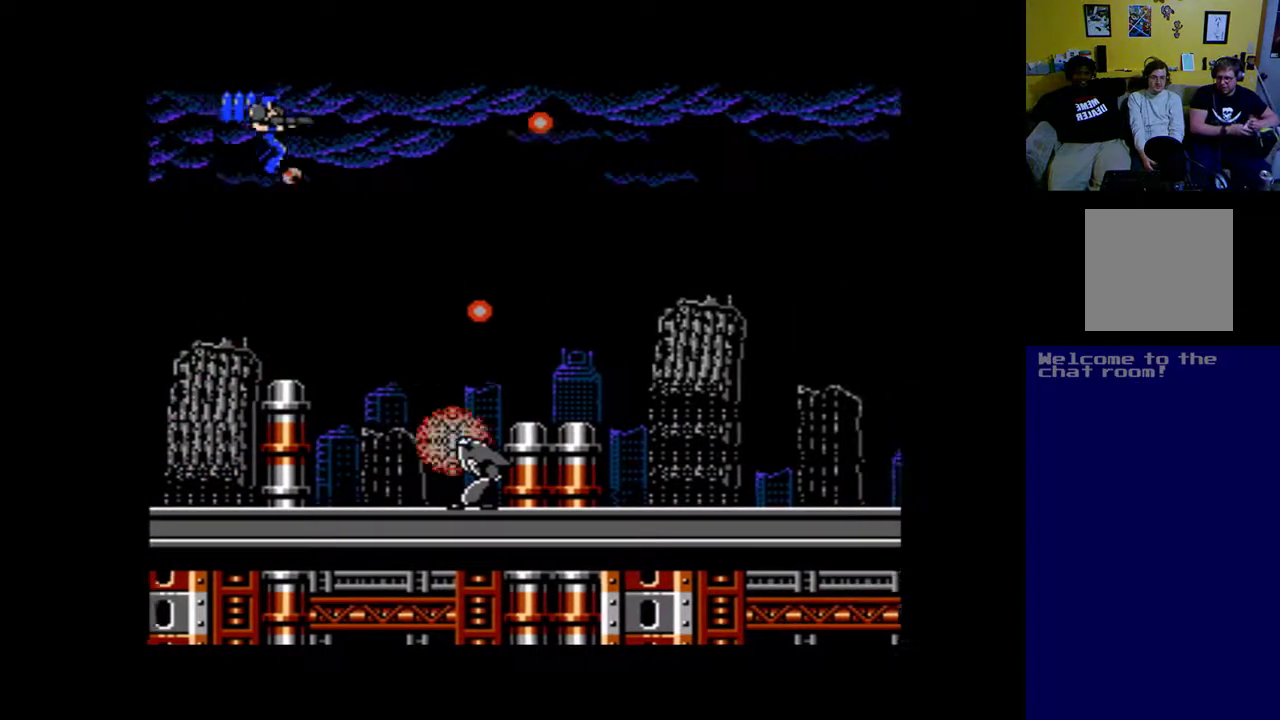
{"buttons": ["DPAD_DOWN", "DPAD_RIGHT"], "left_stick": "center", "right_stick": "center", "events": [[67, "X", "up"], [133, "X", "down"], [233, "X", "up"], [267, "DPAD_DOWN", "down"], [333, "X", "down"], [467, "X", "up"]]}
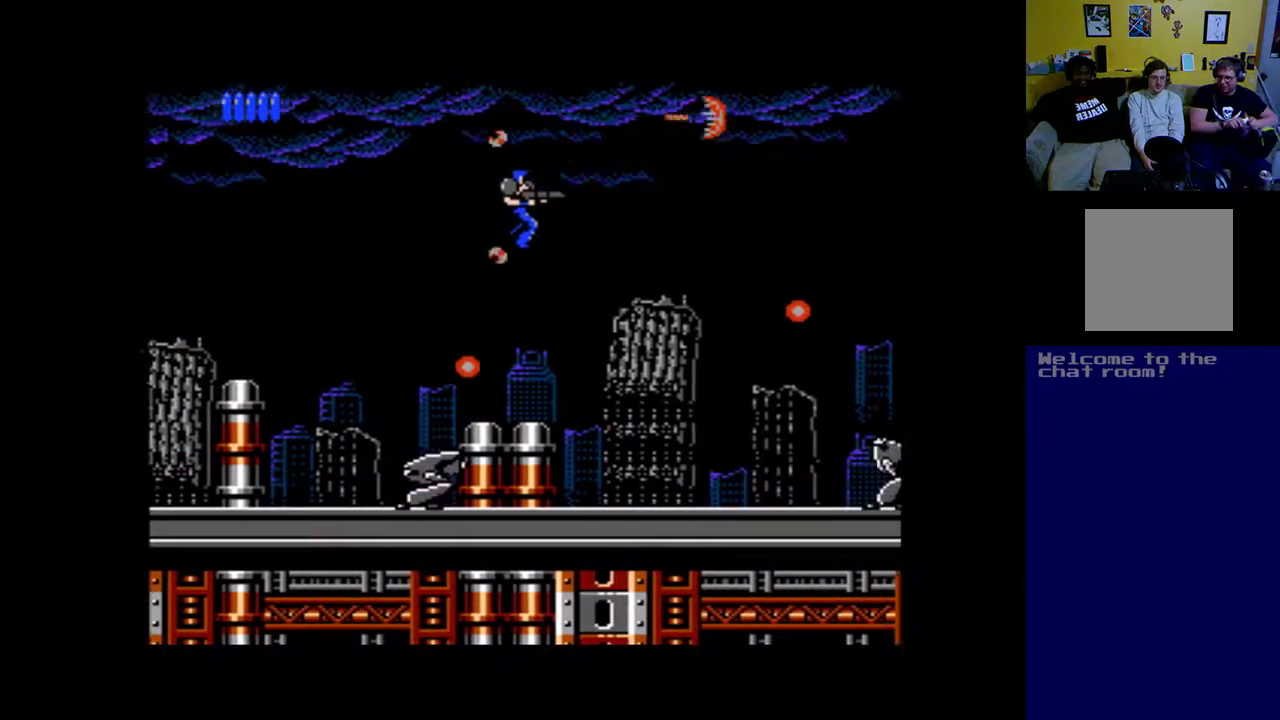
{"buttons": ["DPAD_DOWN"], "left_stick": "center", "right_stick": "center", "events": [[67, "X", "down"], [100, "X", "up"], [233, "X", "down"], [267, "DPAD_RIGHT", "up"], [333, "DPAD_DOWN", "up"], [333, "X", "up"], [433, "X", "down"], [500, "DPAD_DOWN", "down"], [500, "X", "up"]]}
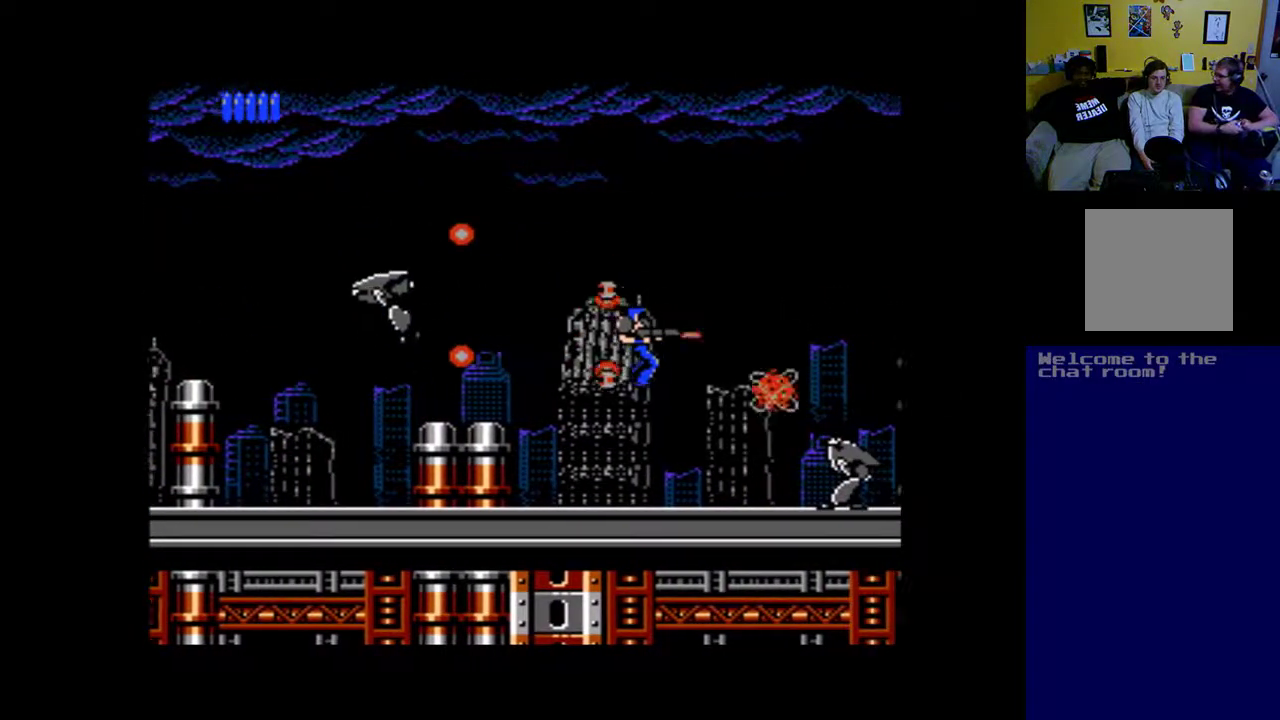
{"buttons": ["X"], "left_stick": "center", "right_stick": "center", "events": [[100, "DPAD_LEFT", "down"], [133, "X", "down"], [167, "DPAD_DOWN", "up"], [400, "DPAD_LEFT", "up"], [400, "X", "up"], [500, "X", "down"]]}